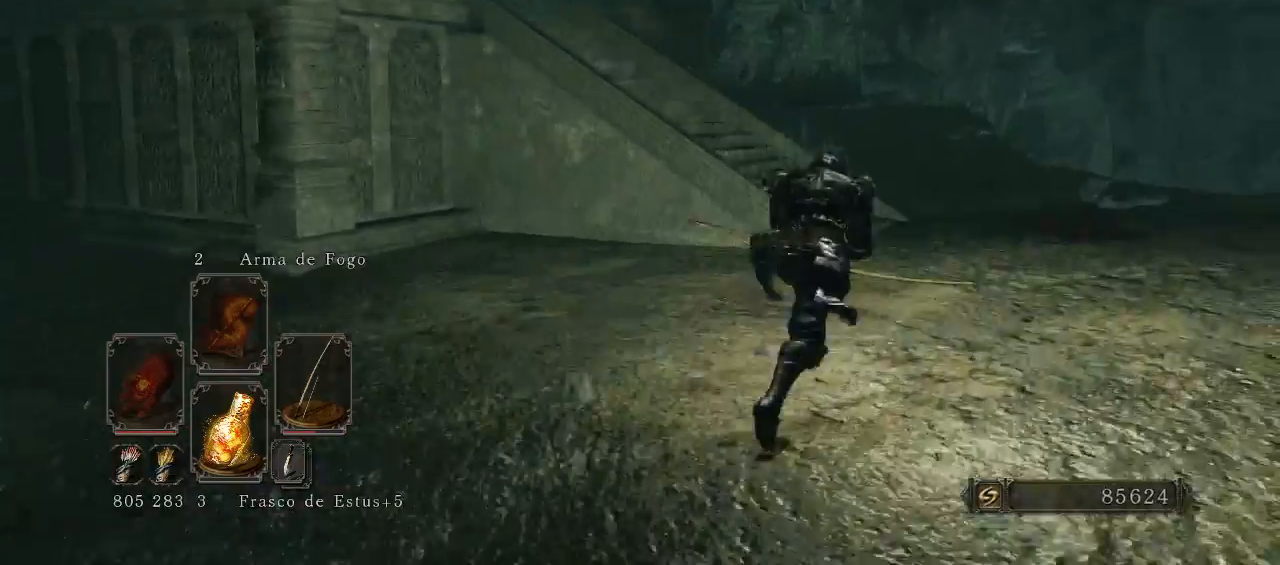
Gameplay with a controller (Xbox layout); each line is a JSON object with the inputs held at the frame after it. "events" lists button and stick changes between this image and that frame as [ms after this image, input, new state], when the widget could be followed in between. Not read: L3.
{"buttons": [], "left_stick": "up-right", "right_stick": "left", "events": [[133, "B", "up"], [167, "B", "down"], [200, "B", "up"]]}
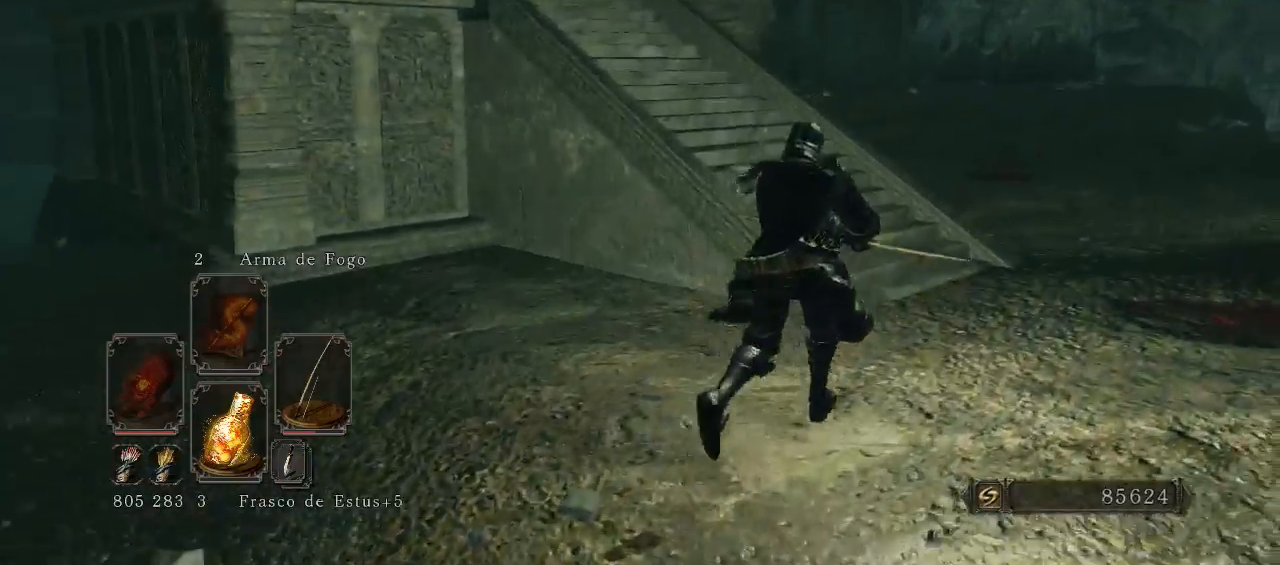
{"buttons": [], "left_stick": "up-right", "right_stick": "center", "events": [[367, "right_stick", "center"]]}
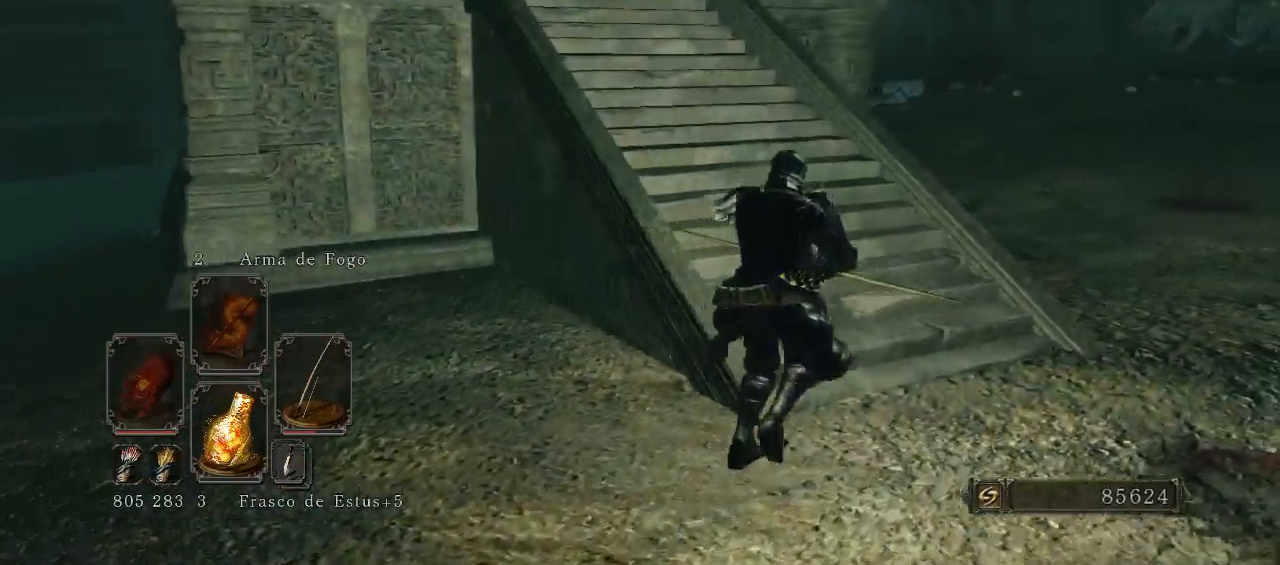
{"buttons": [], "left_stick": "up", "right_stick": "center", "events": [[367, "left_stick", "up"]]}
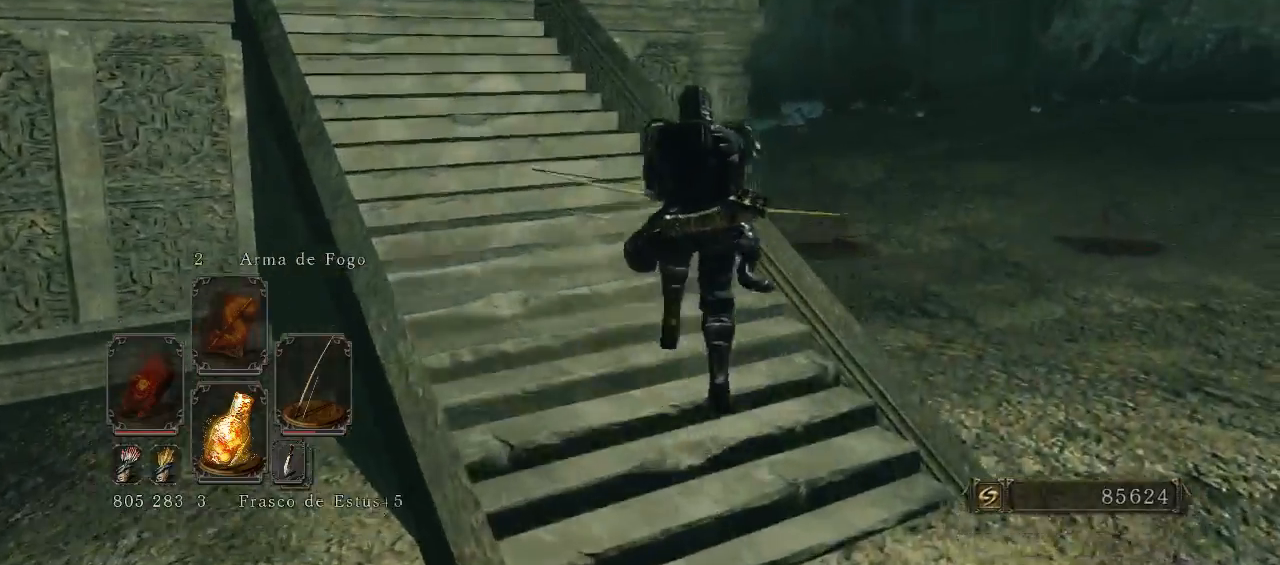
{"buttons": [], "left_stick": "up-left", "right_stick": "center", "events": [[233, "DPAD_RIGHT", "down"], [267, "left_stick", "up-left"], [367, "DPAD_RIGHT", "up"]]}
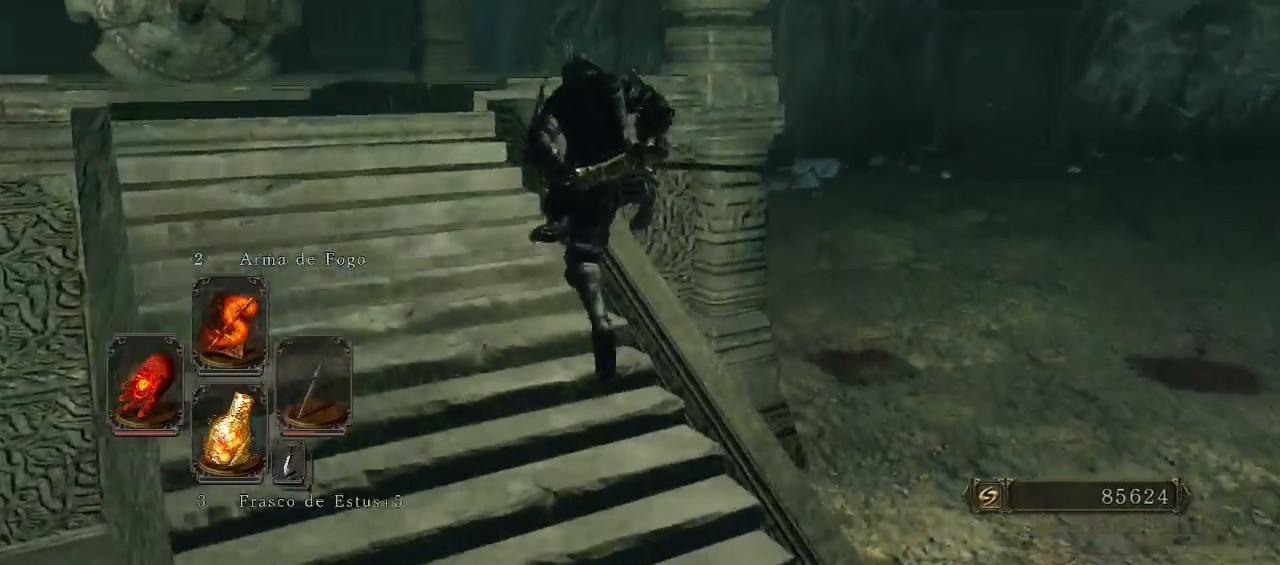
{"buttons": [], "left_stick": "up-left", "right_stick": "center", "events": []}
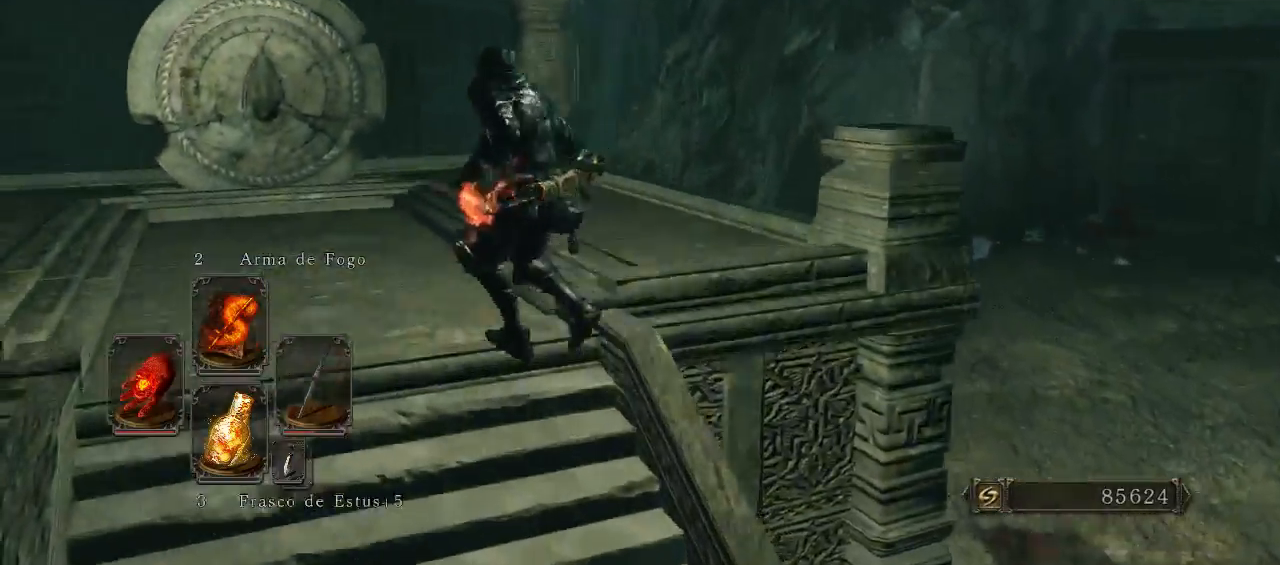
{"buttons": [], "left_stick": "up", "right_stick": "center", "events": [[67, "right_stick", "down"], [200, "right_stick", "down-left"], [367, "left_stick", "up"], [367, "right_stick", "center"]]}
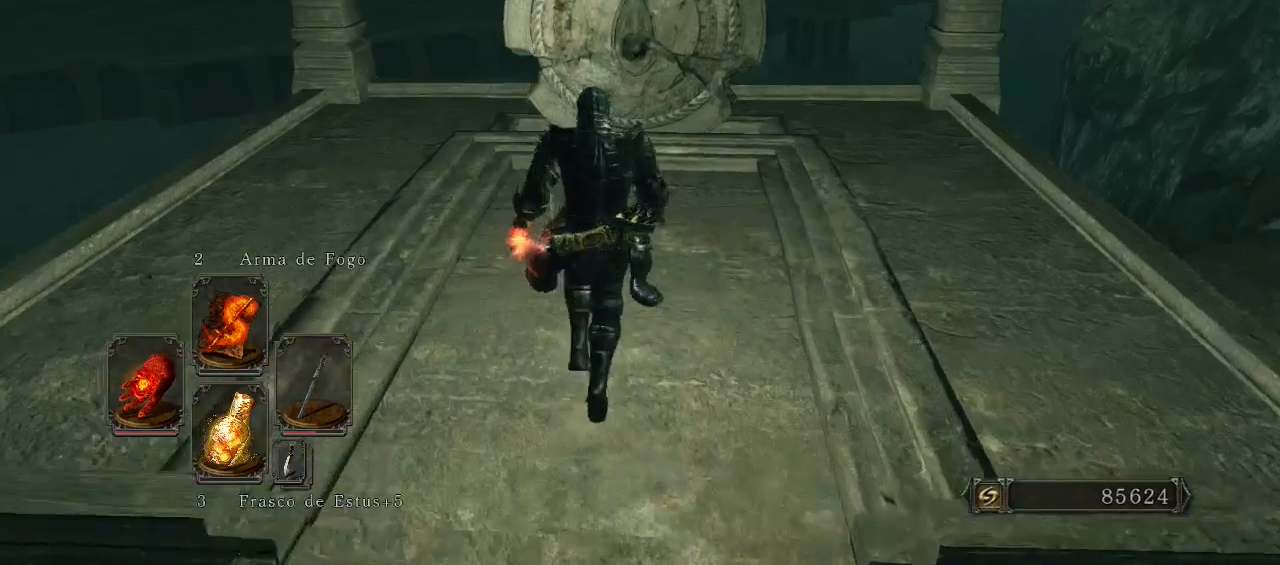
{"buttons": [], "left_stick": "up", "right_stick": "center", "events": []}
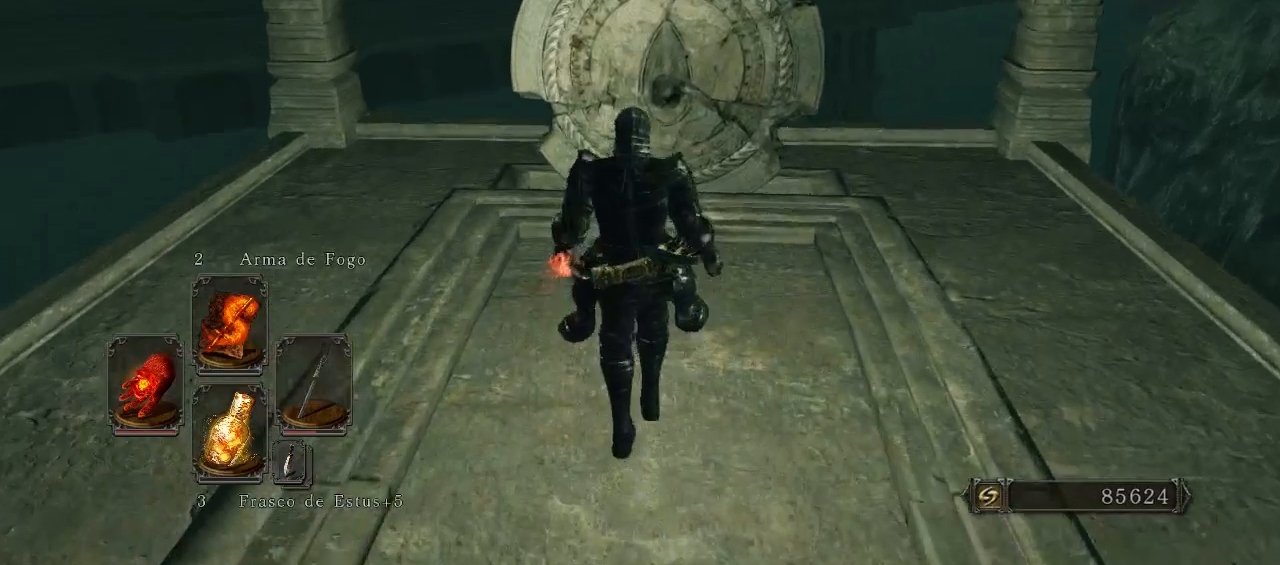
{"buttons": [], "left_stick": "center", "right_stick": "center", "events": [[67, "Y", "down"], [67, "left_stick", "center"], [200, "Y", "up"]]}
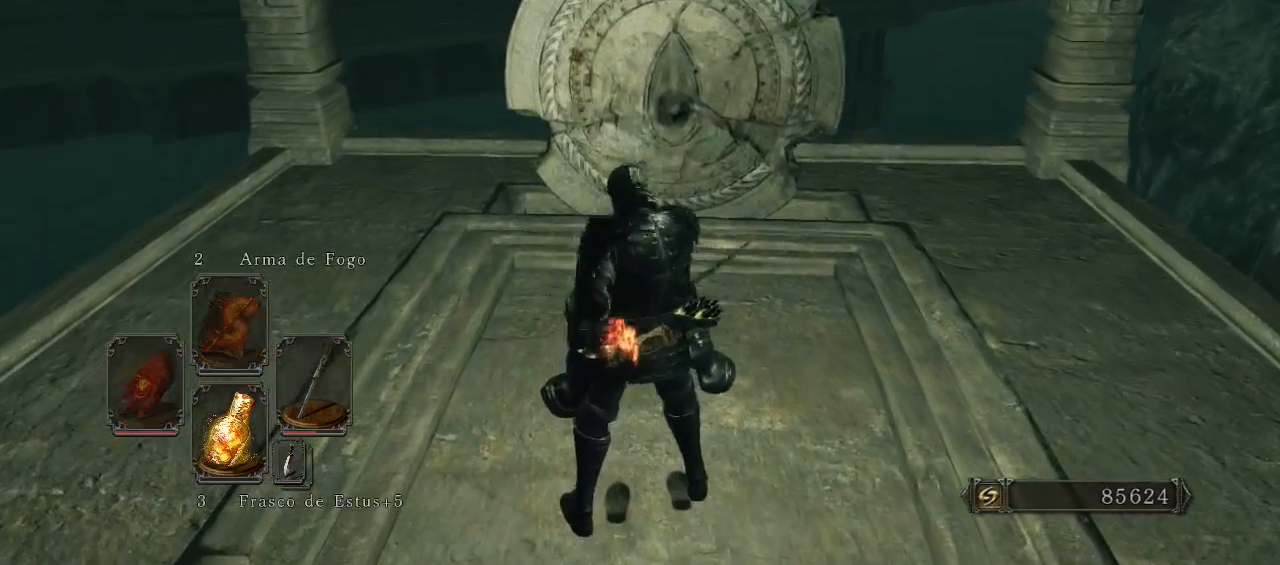
{"buttons": [], "left_stick": "up", "right_stick": "center", "events": [[133, "left_stick", "up"], [200, "right_stick", "down-right"], [300, "right_stick", "center"]]}
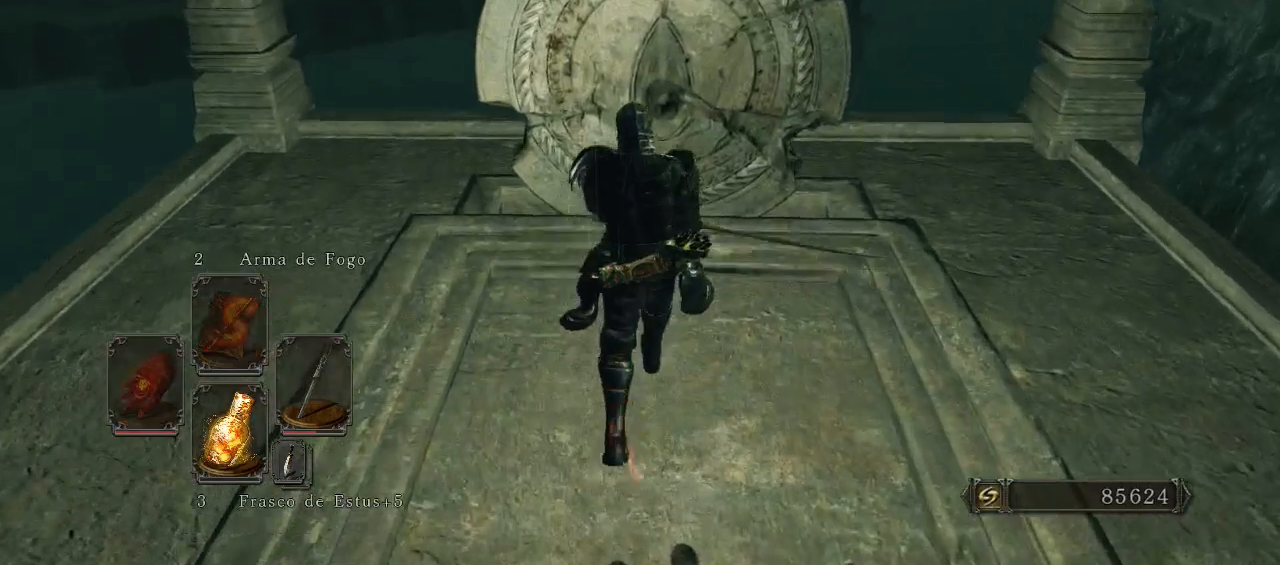
{"buttons": [], "left_stick": "center", "right_stick": "center", "events": [[433, "left_stick", "center"]]}
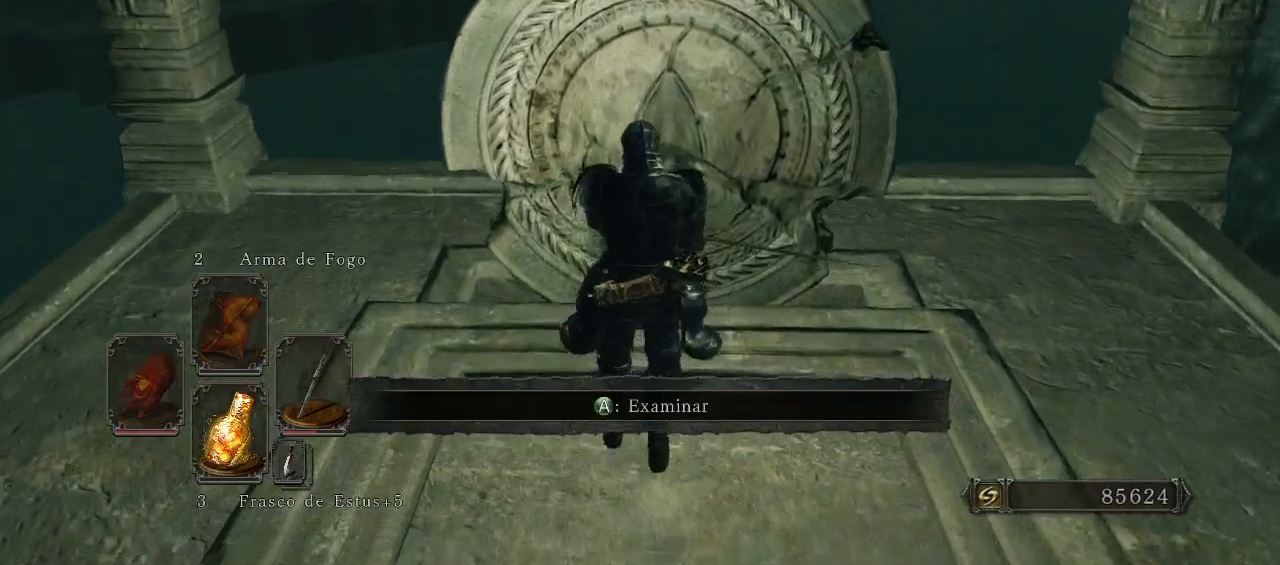
{"buttons": [], "left_stick": "center", "right_stick": "center", "events": [[200, "A", "down"], [300, "A", "up"]]}
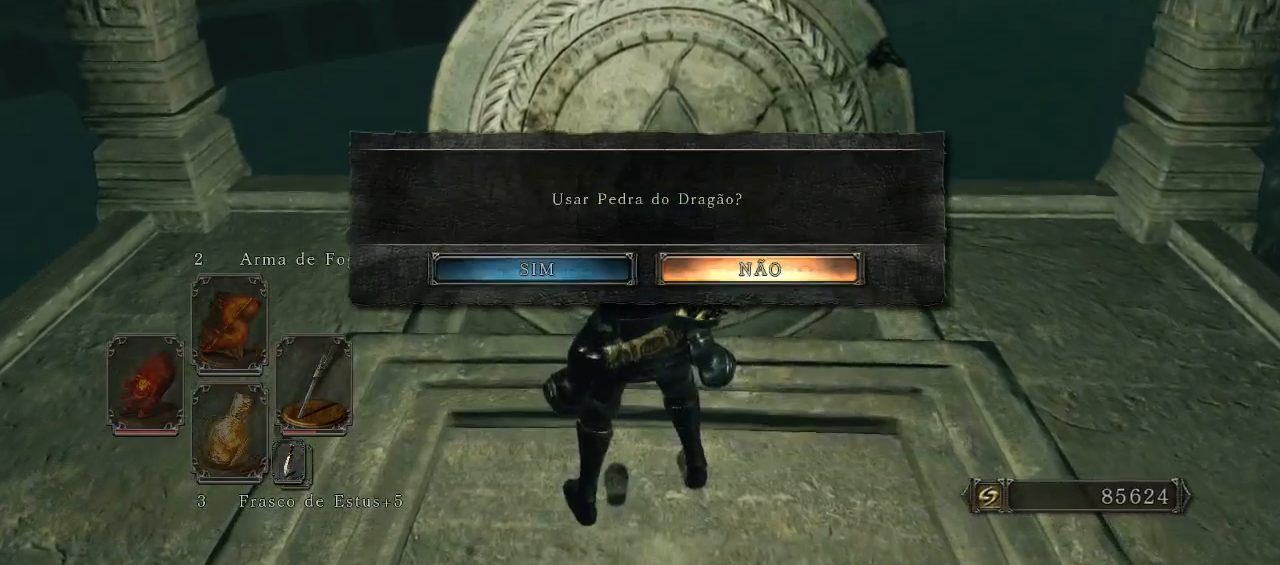
{"buttons": [], "left_stick": "center", "right_stick": "center", "events": [[133, "right_stick", "left"], [367, "right_stick", "center"]]}
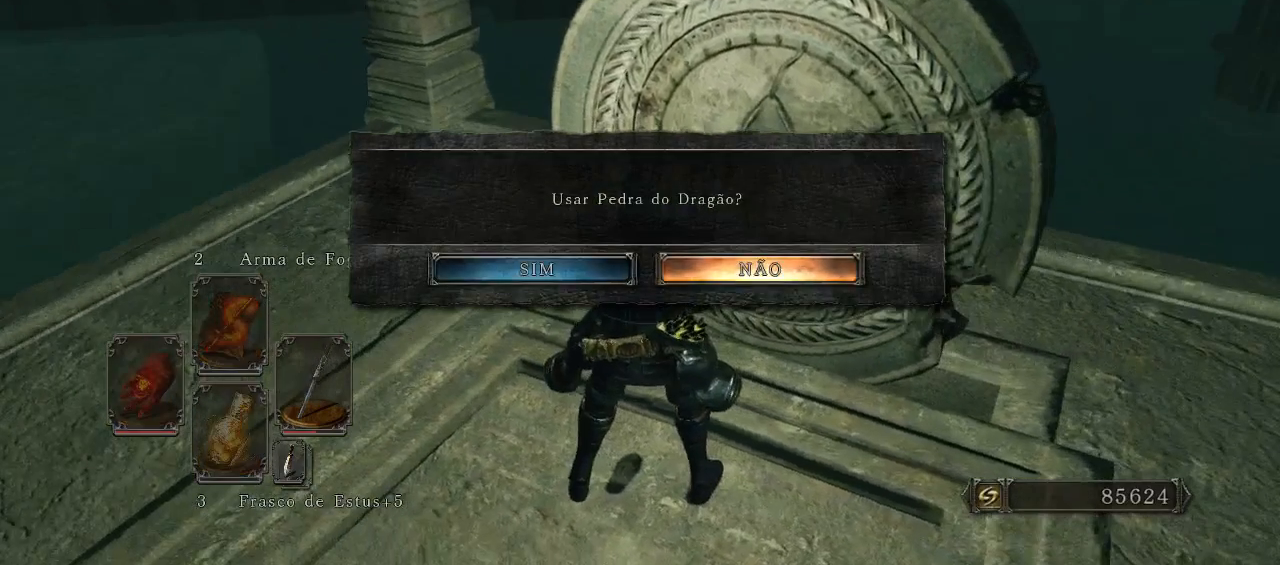
{"buttons": [], "left_stick": "center", "right_stick": "center", "events": []}
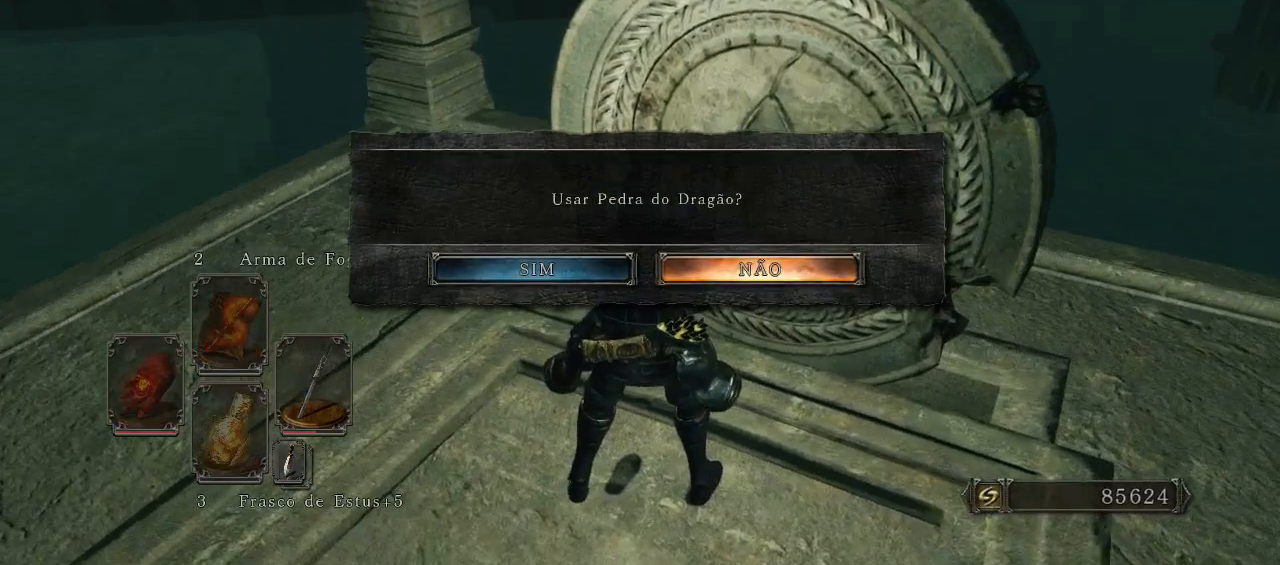
{"buttons": [], "left_stick": "center", "right_stick": "center", "events": [[300, "DPAD_LEFT", "down"], [500, "DPAD_LEFT", "up"]]}
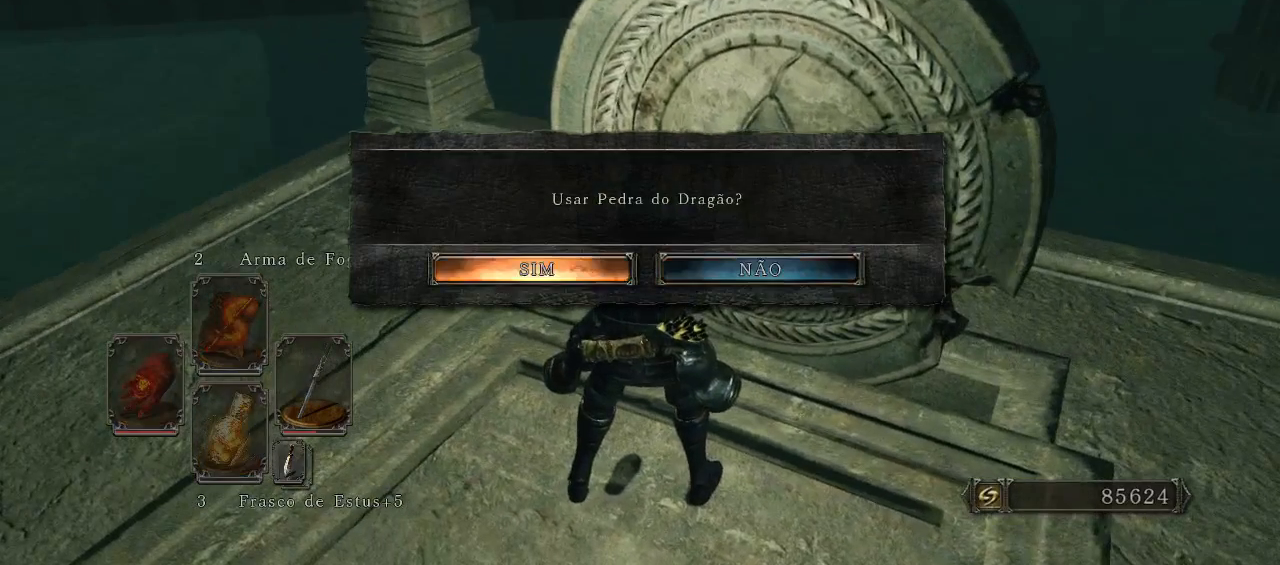
{"buttons": [], "left_stick": "center", "right_stick": "center", "events": [[300, "A", "down"], [500, "A", "up"]]}
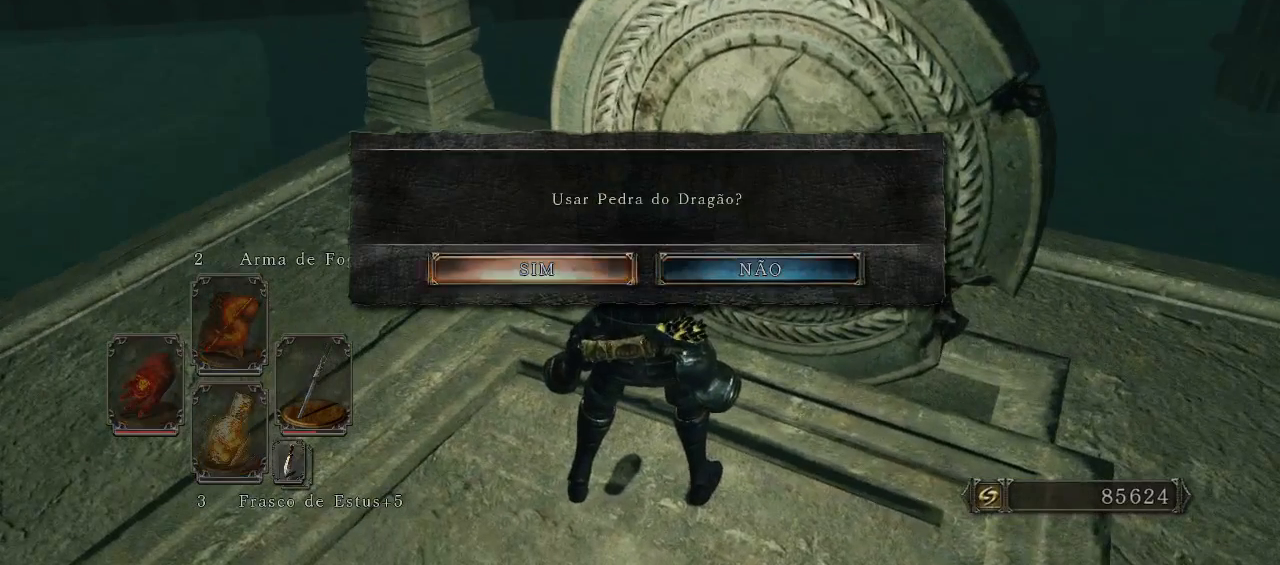
{"buttons": [], "left_stick": "center", "right_stick": "center", "events": []}
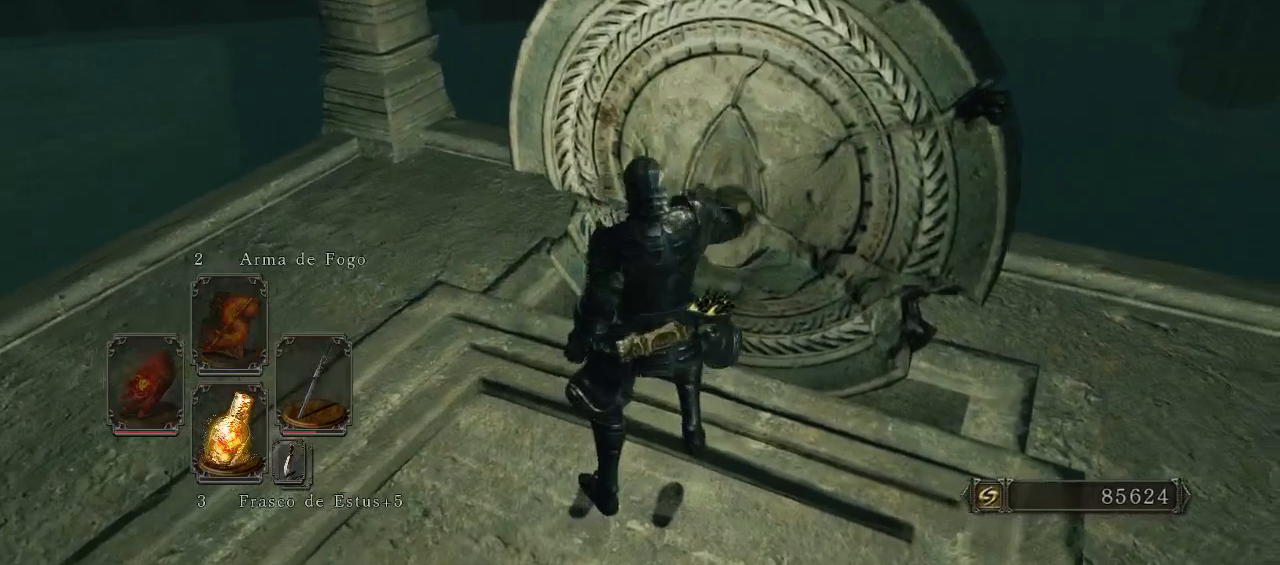
{"buttons": [], "left_stick": "center", "right_stick": "center", "events": [[67, "right_stick", "up-right"], [200, "right_stick", "center"]]}
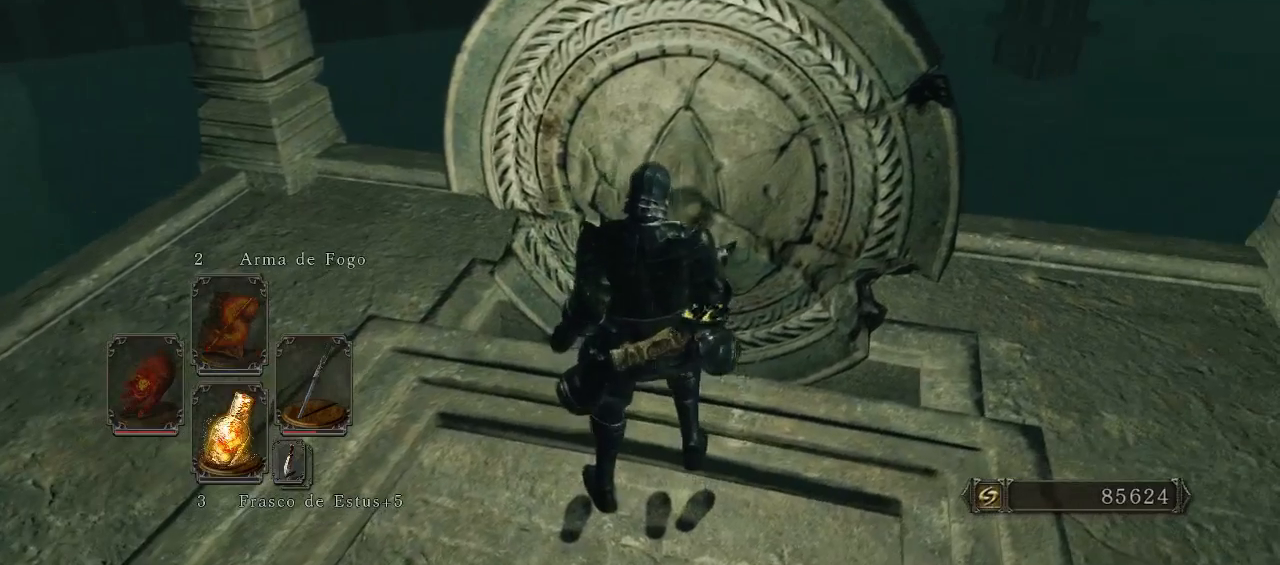
{"buttons": [], "left_stick": "center", "right_stick": "center", "events": []}
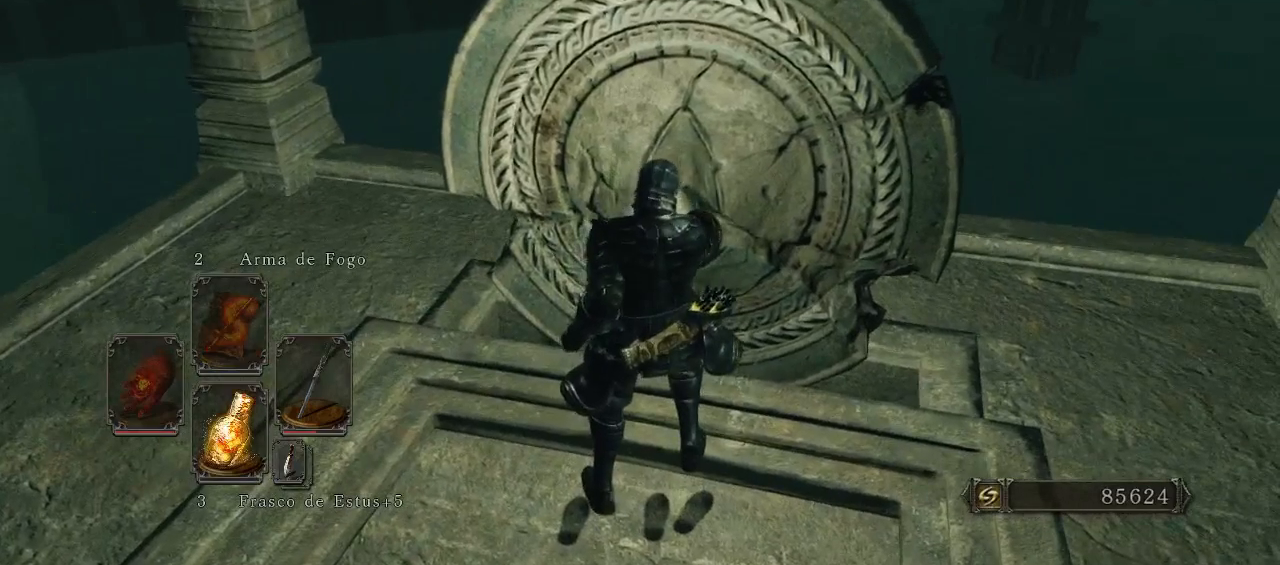
{"buttons": [], "left_stick": "center", "right_stick": "center", "events": []}
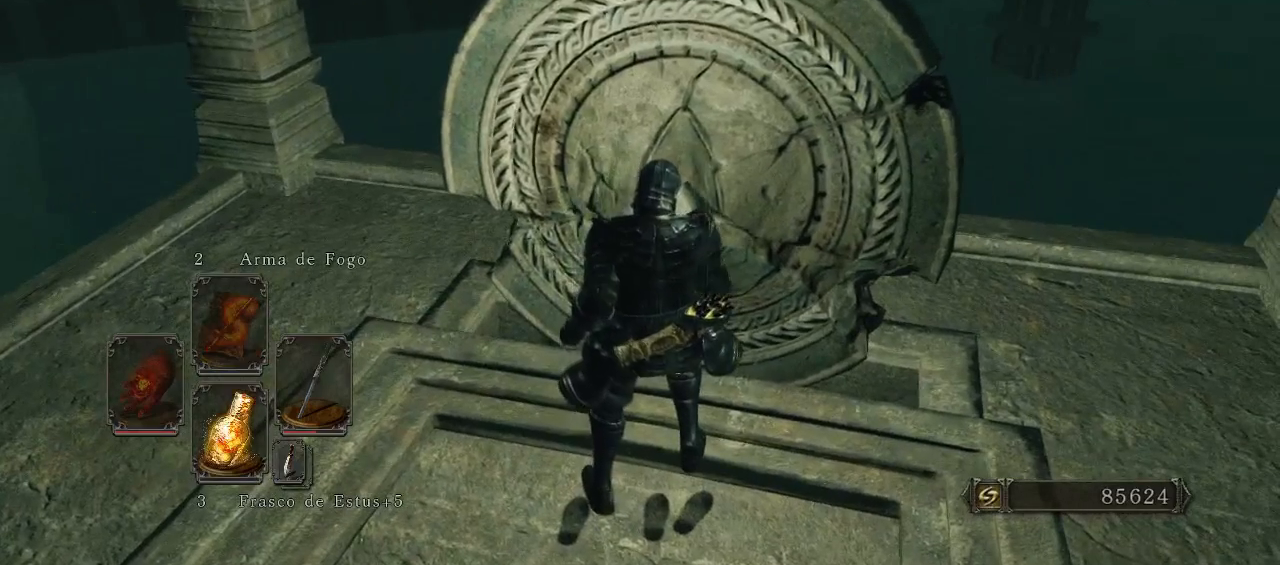
{"buttons": [], "left_stick": "center", "right_stick": "center", "events": []}
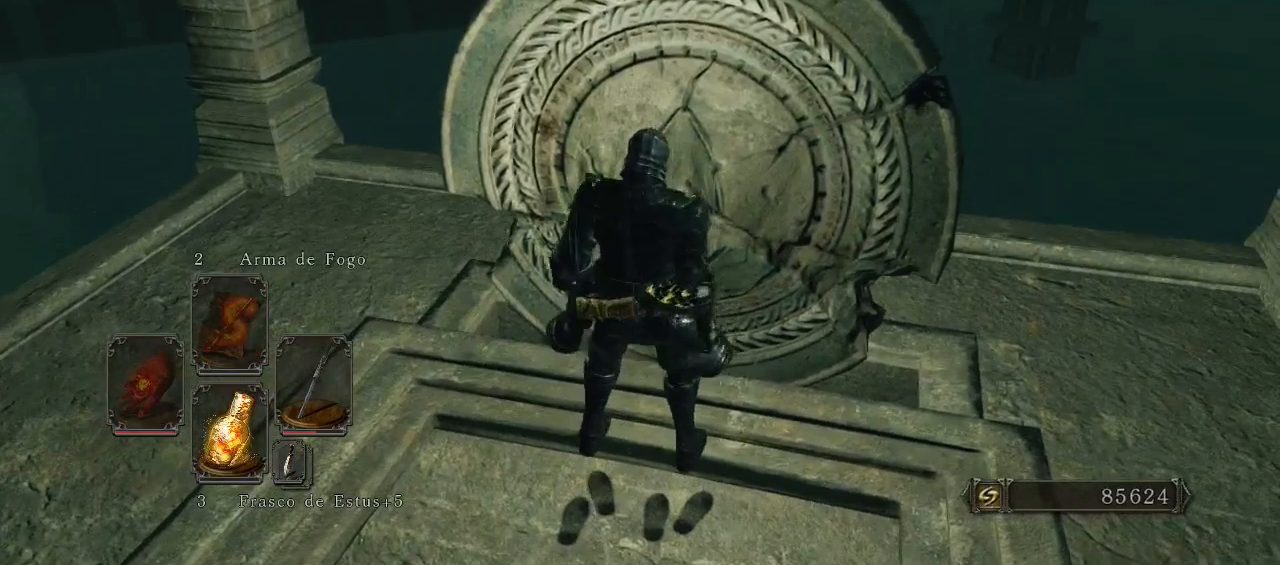
{"buttons": [], "left_stick": "center", "right_stick": "left", "events": [[433, "right_stick", "left"]]}
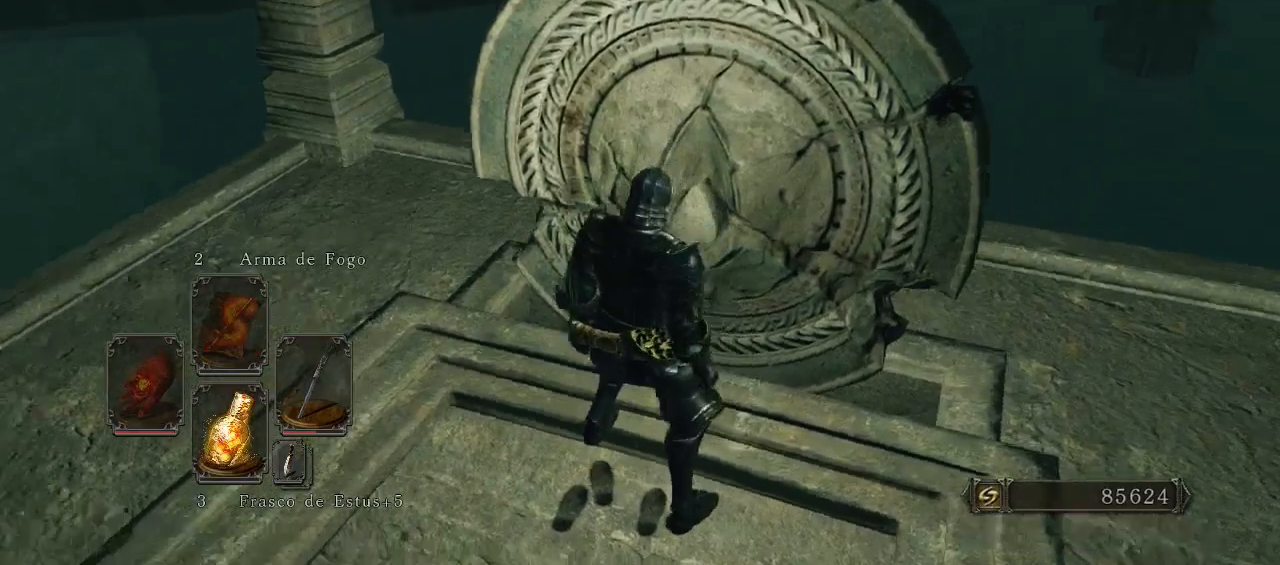
{"buttons": [], "left_stick": "center", "right_stick": "center", "events": [[133, "right_stick", "center"]]}
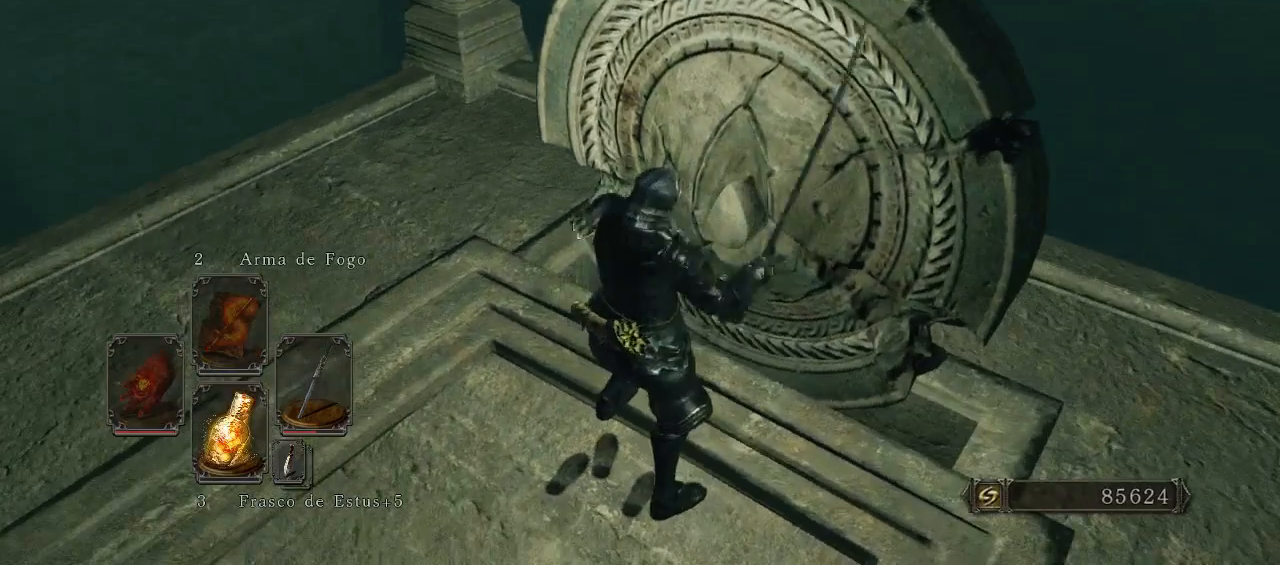
{"buttons": [], "left_stick": "center", "right_stick": "up-right", "events": [[500, "right_stick", "up-right"]]}
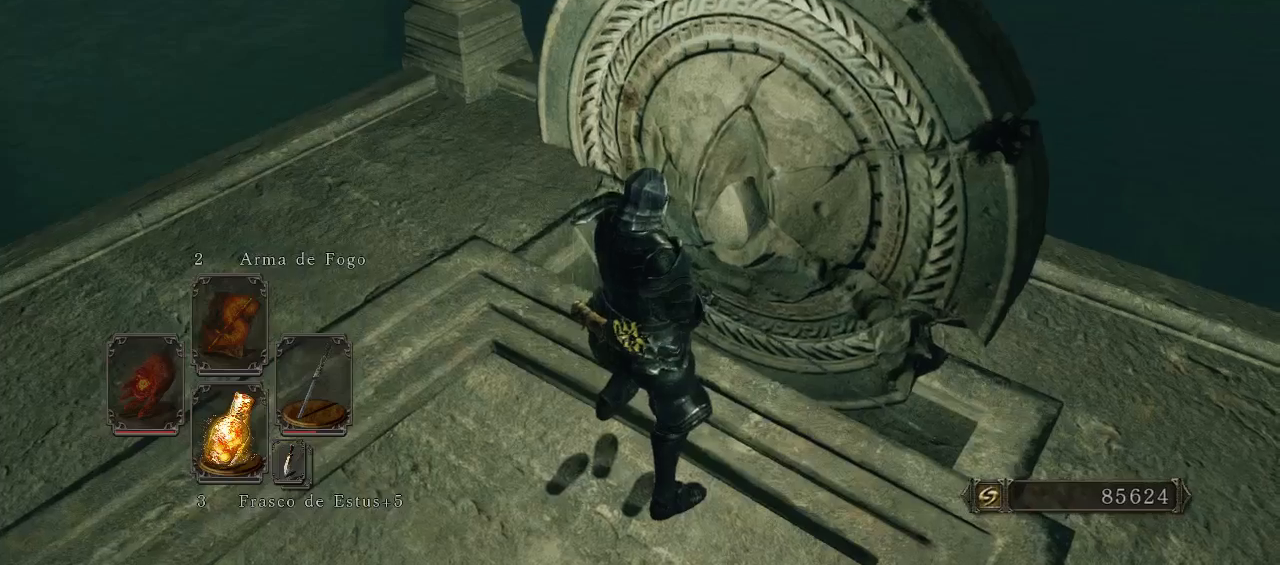
{"buttons": [], "left_stick": "center", "right_stick": "center", "events": [[200, "right_stick", "center"]]}
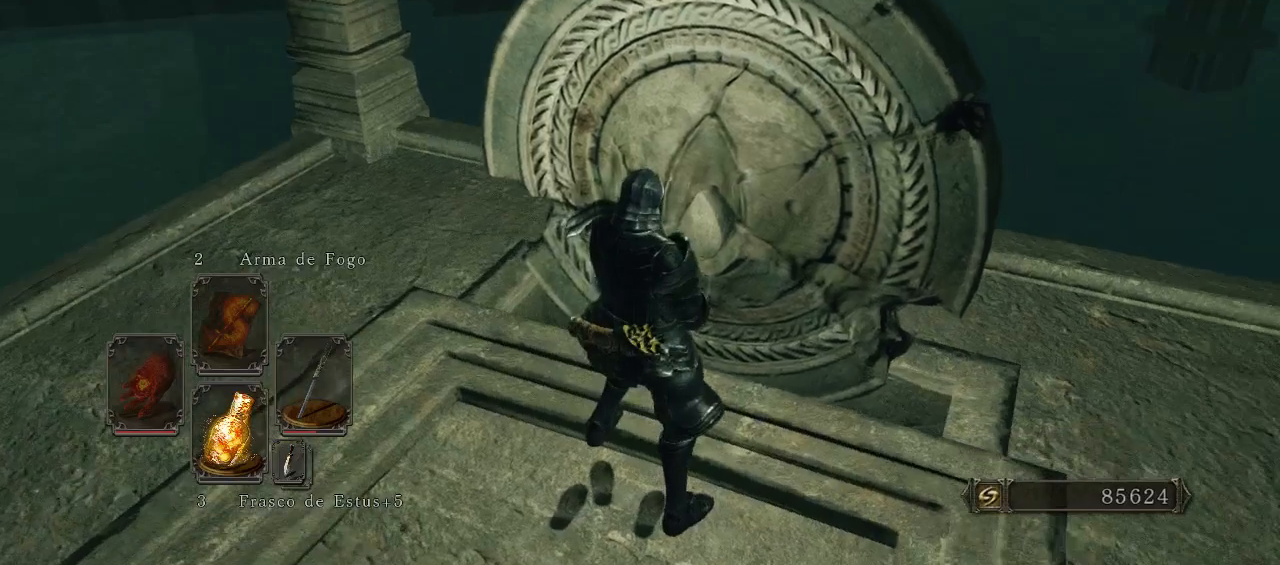
{"buttons": [], "left_stick": "center", "right_stick": "up-right", "events": [[367, "right_stick", "up-right"]]}
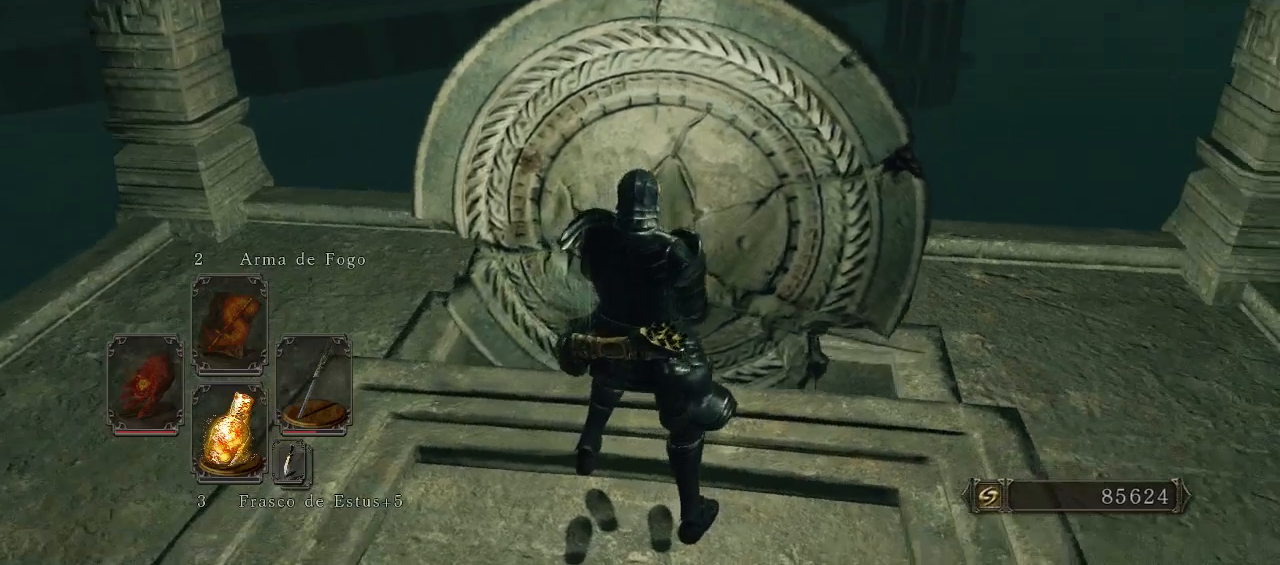
{"buttons": [], "left_stick": "center", "right_stick": "center", "events": [[133, "right_stick", "center"], [233, "right_stick", "down-right"], [500, "right_stick", "center"]]}
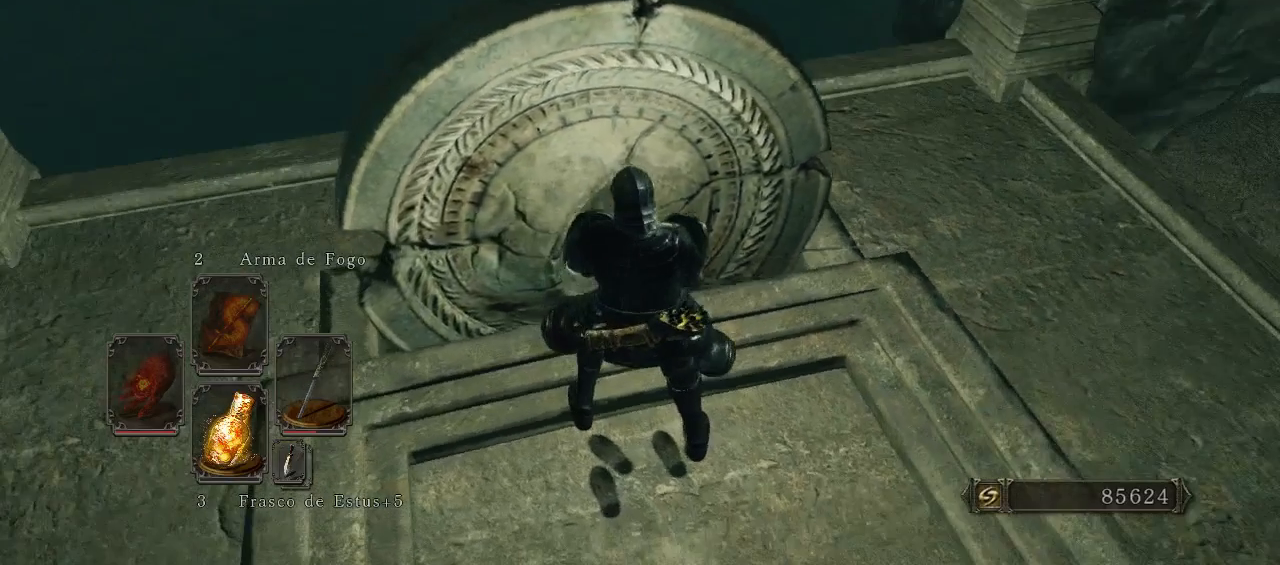
{"buttons": [], "left_stick": "center", "right_stick": "down-right", "events": [[433, "right_stick", "down-right"]]}
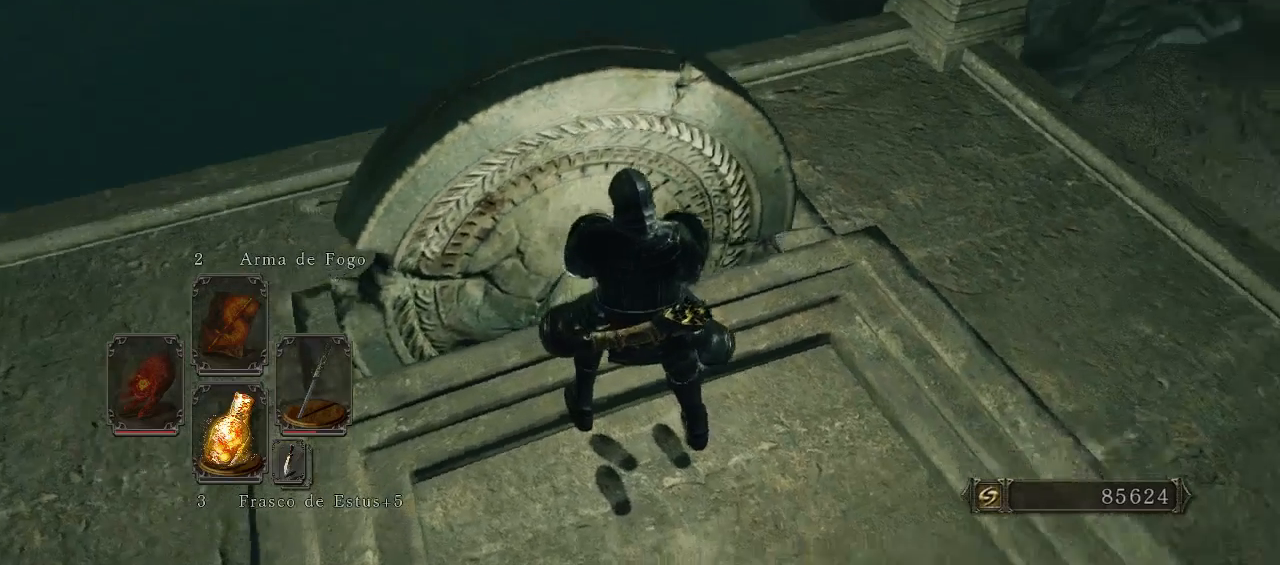
{"buttons": [], "left_stick": "center", "right_stick": "center", "events": [[200, "right_stick", "center"]]}
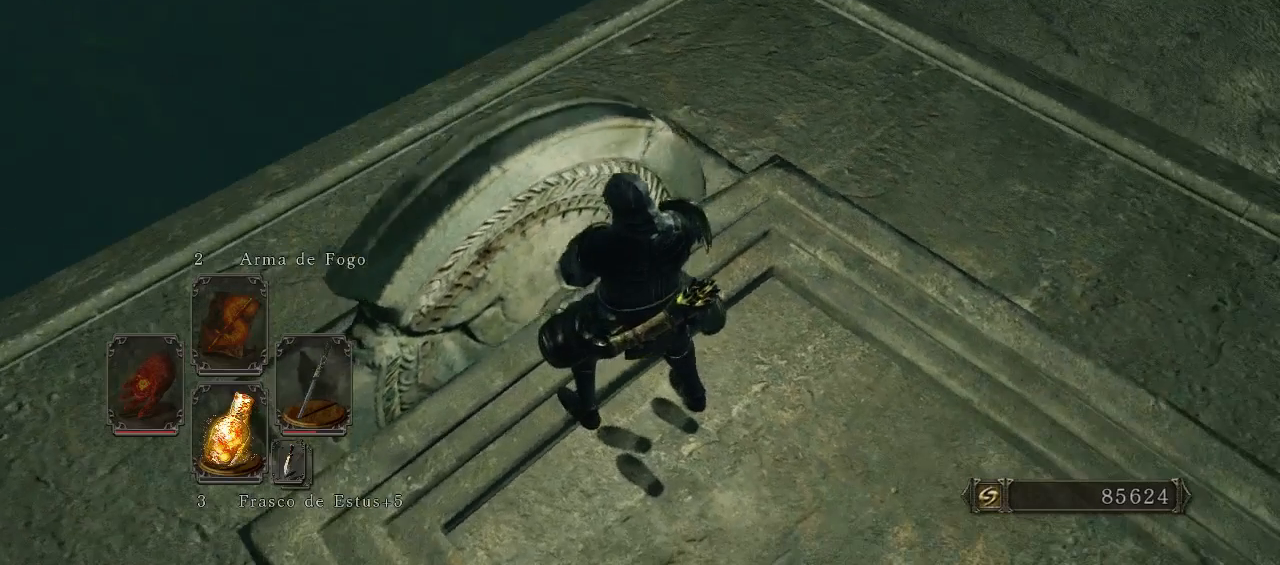
{"buttons": [], "left_stick": "center", "right_stick": "center", "events": [[133, "right_stick", "up-right"], [300, "right_stick", "center"]]}